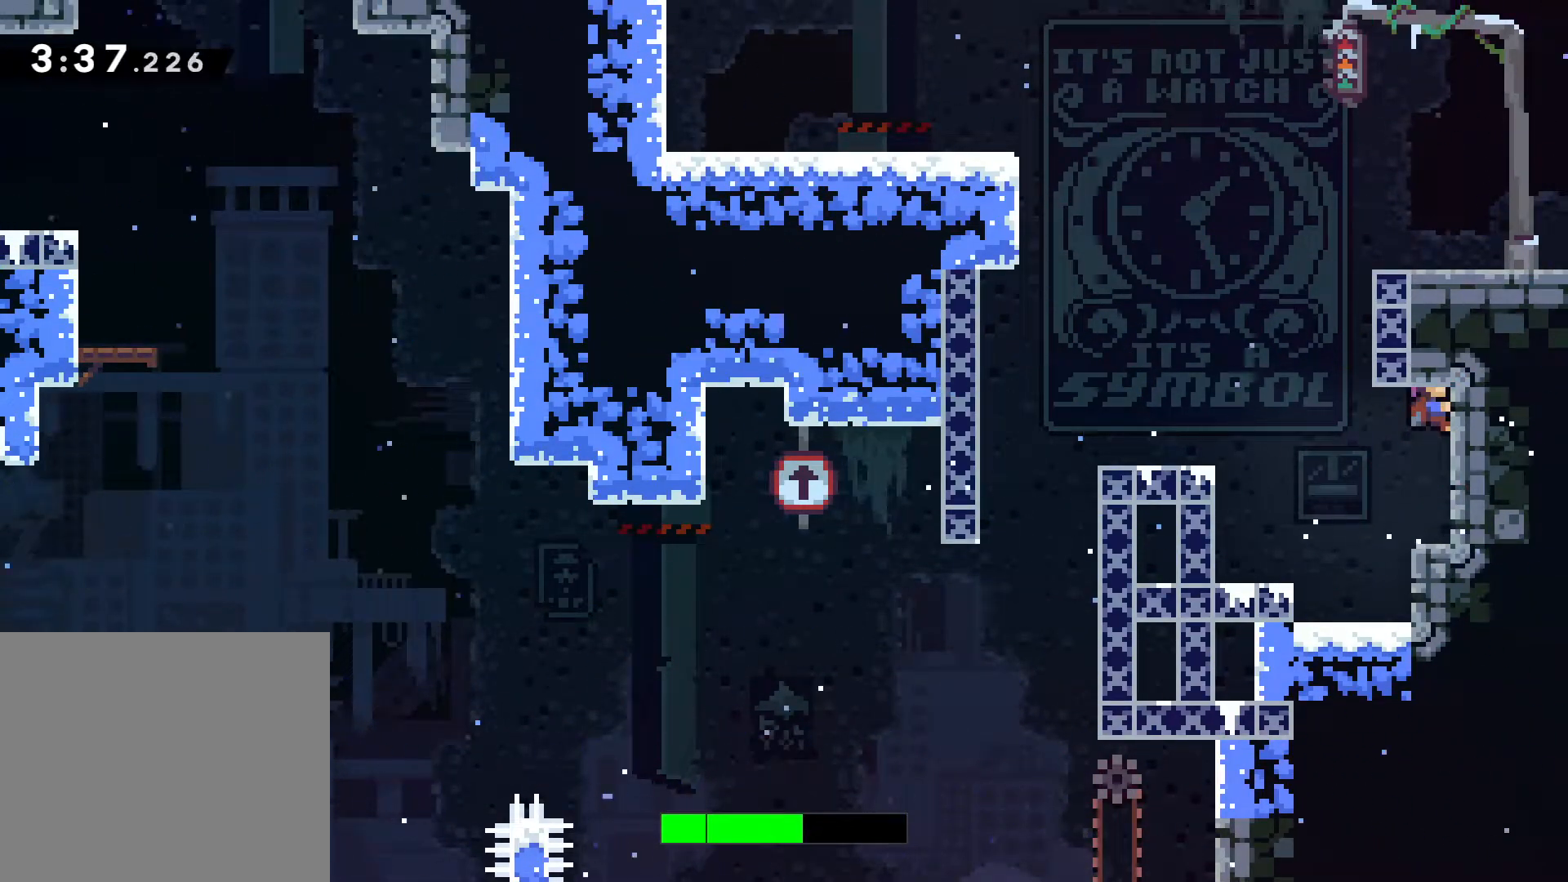
Gameplay with keyboard; each line is a JSON object with the keys held at the frame after it. "events" lists presses ("down") and releases ("up") of "a", "comma", "d", "j", "m", "n", "s" and "w" between this image and that frame as [ms after this image, input, new state], when the widget could be followed in between. No other keys are recorded. Mouse input is not recorded.
{"keys": ["comma"], "events": [[100, "d", "up"], [100, "w", "up"]]}
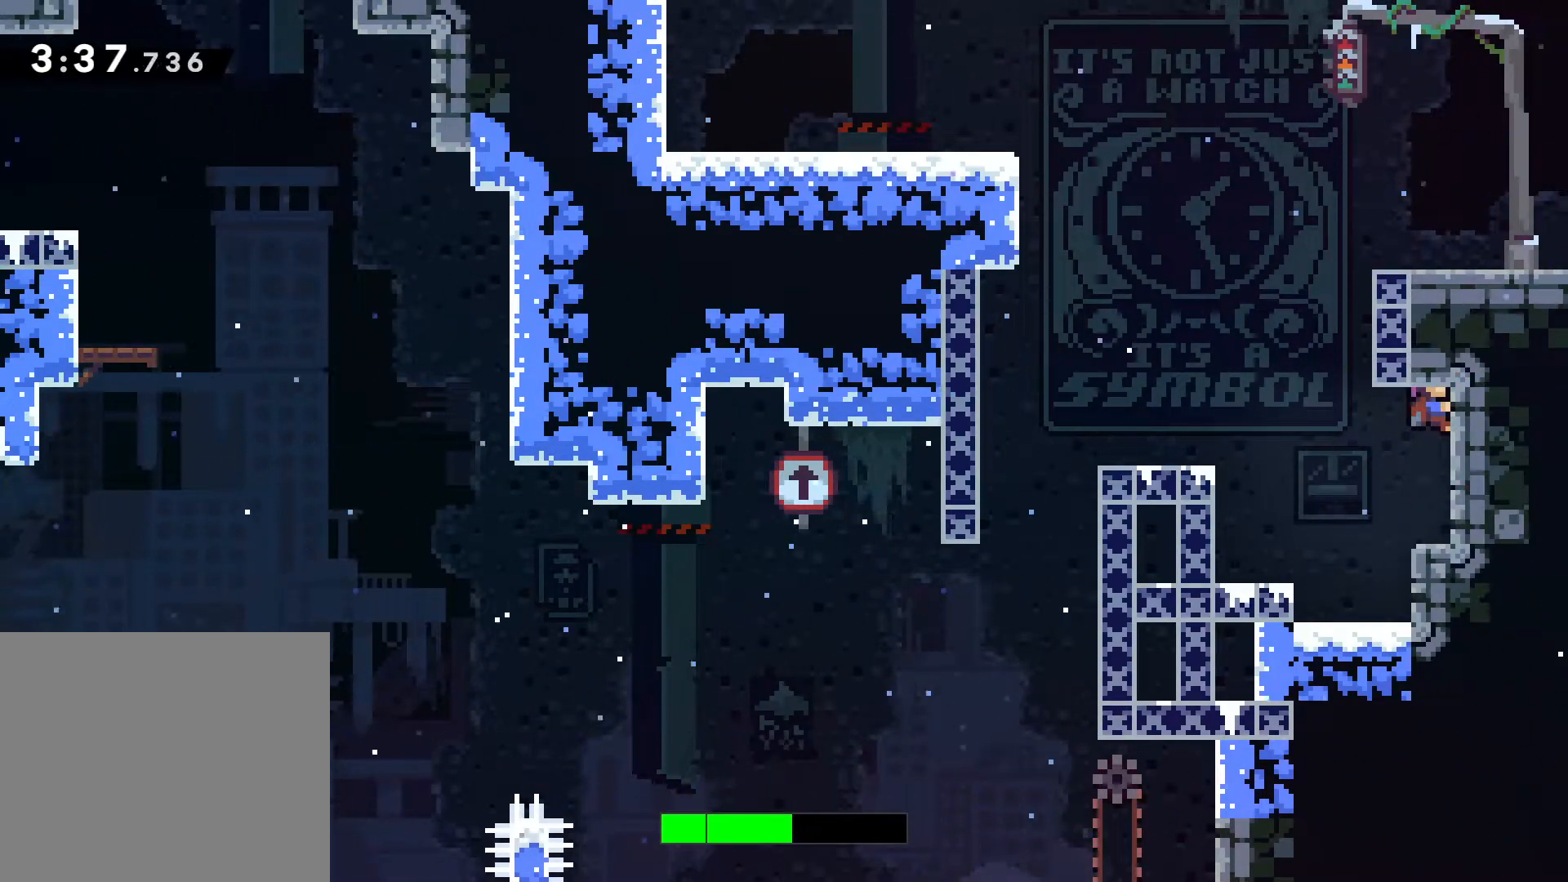
{"keys": ["comma", "d", "n", "w"], "events": [[83, "comma", "up"], [150, "n", "down"], [200, "d", "down"], [333, "comma", "down"], [350, "w", "down"]]}
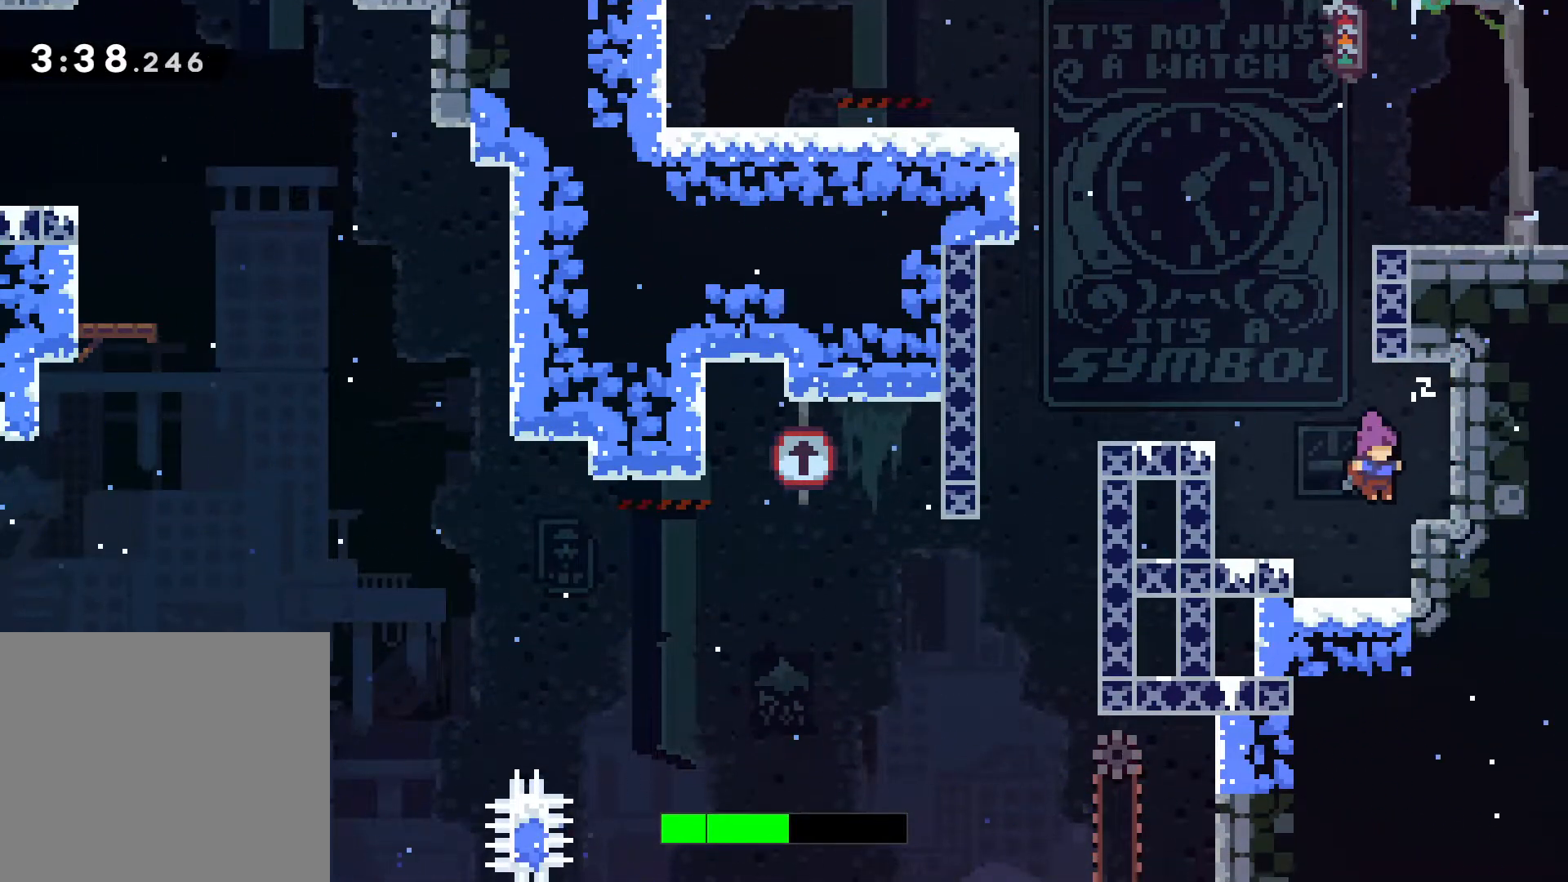
{"keys": ["comma", "w"], "events": [[333, "d", "up"], [333, "n", "up"]]}
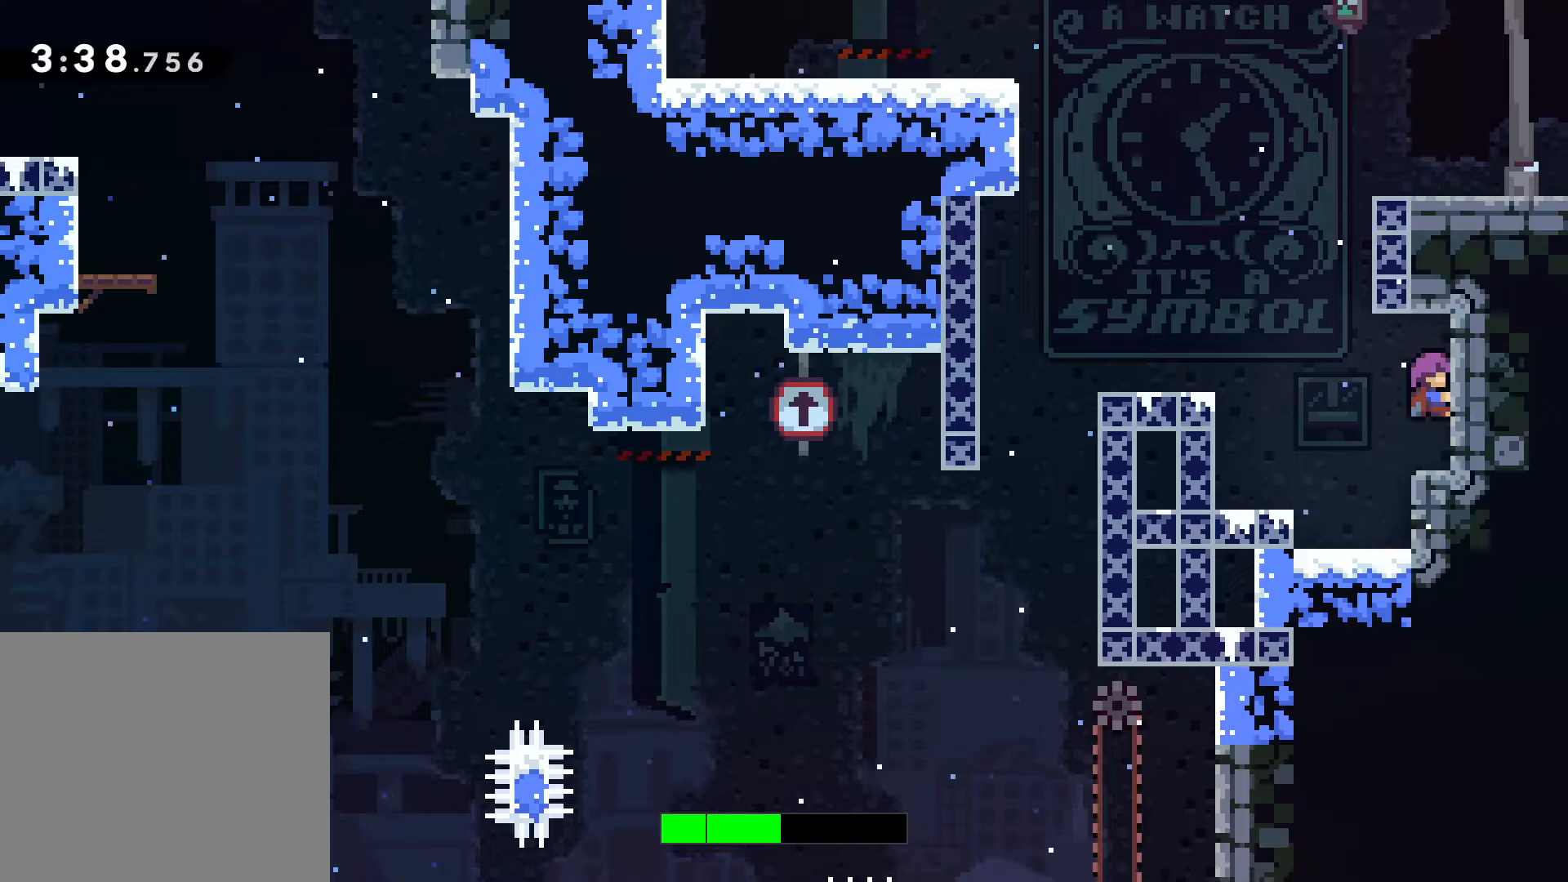
{"keys": ["comma", "w"], "events": []}
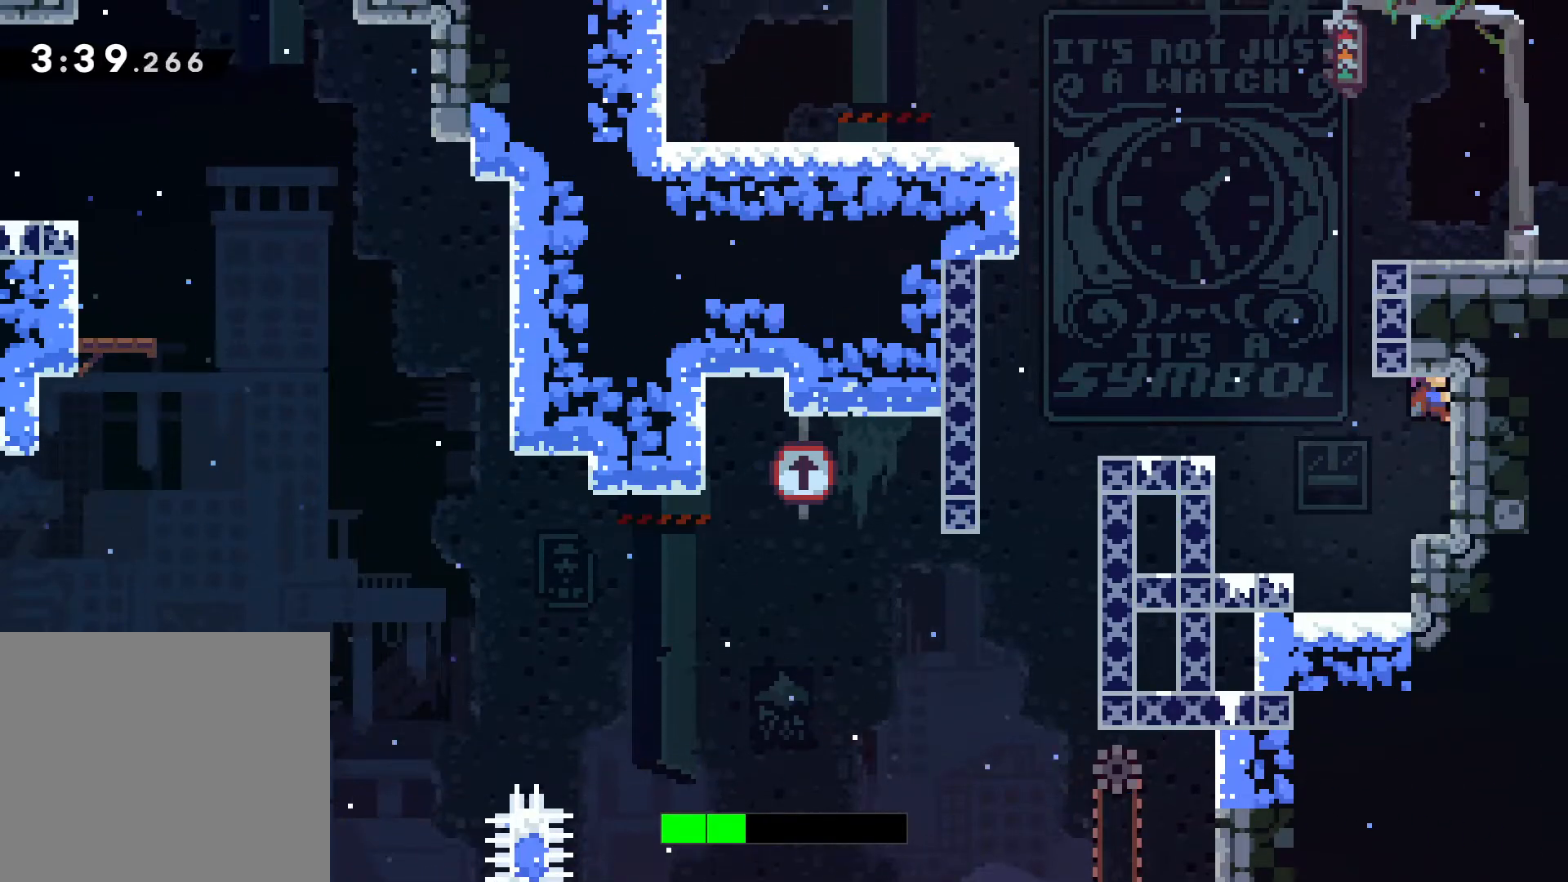
{"keys": ["comma", "d", "w"], "events": [[383, "d", "down"]]}
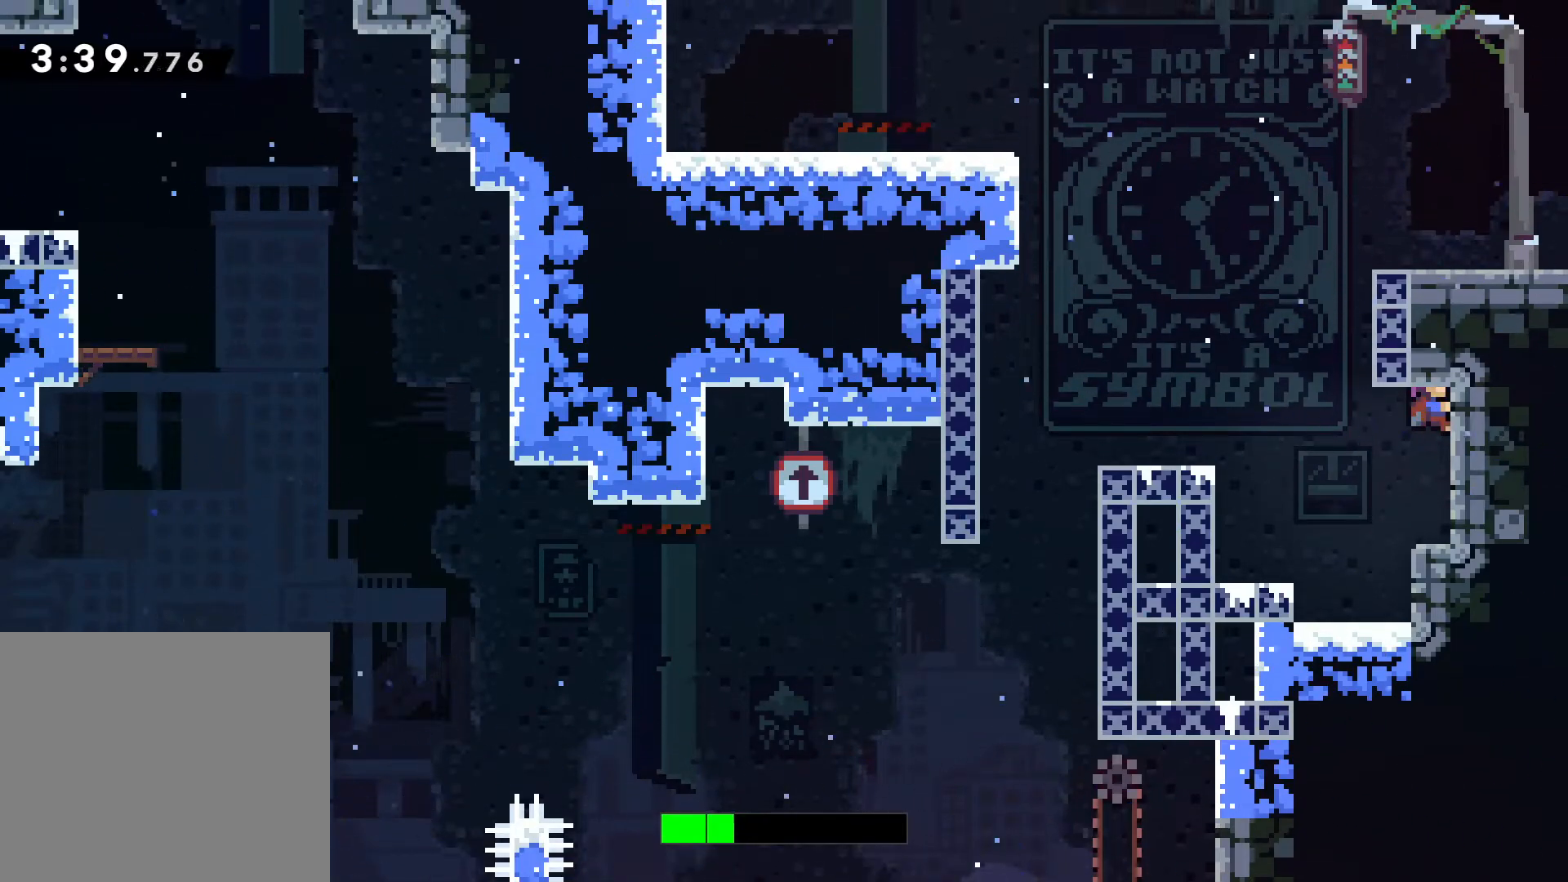
{"keys": ["comma", "d"], "events": [[167, "w", "up"], [183, "d", "up"], [433, "d", "down"]]}
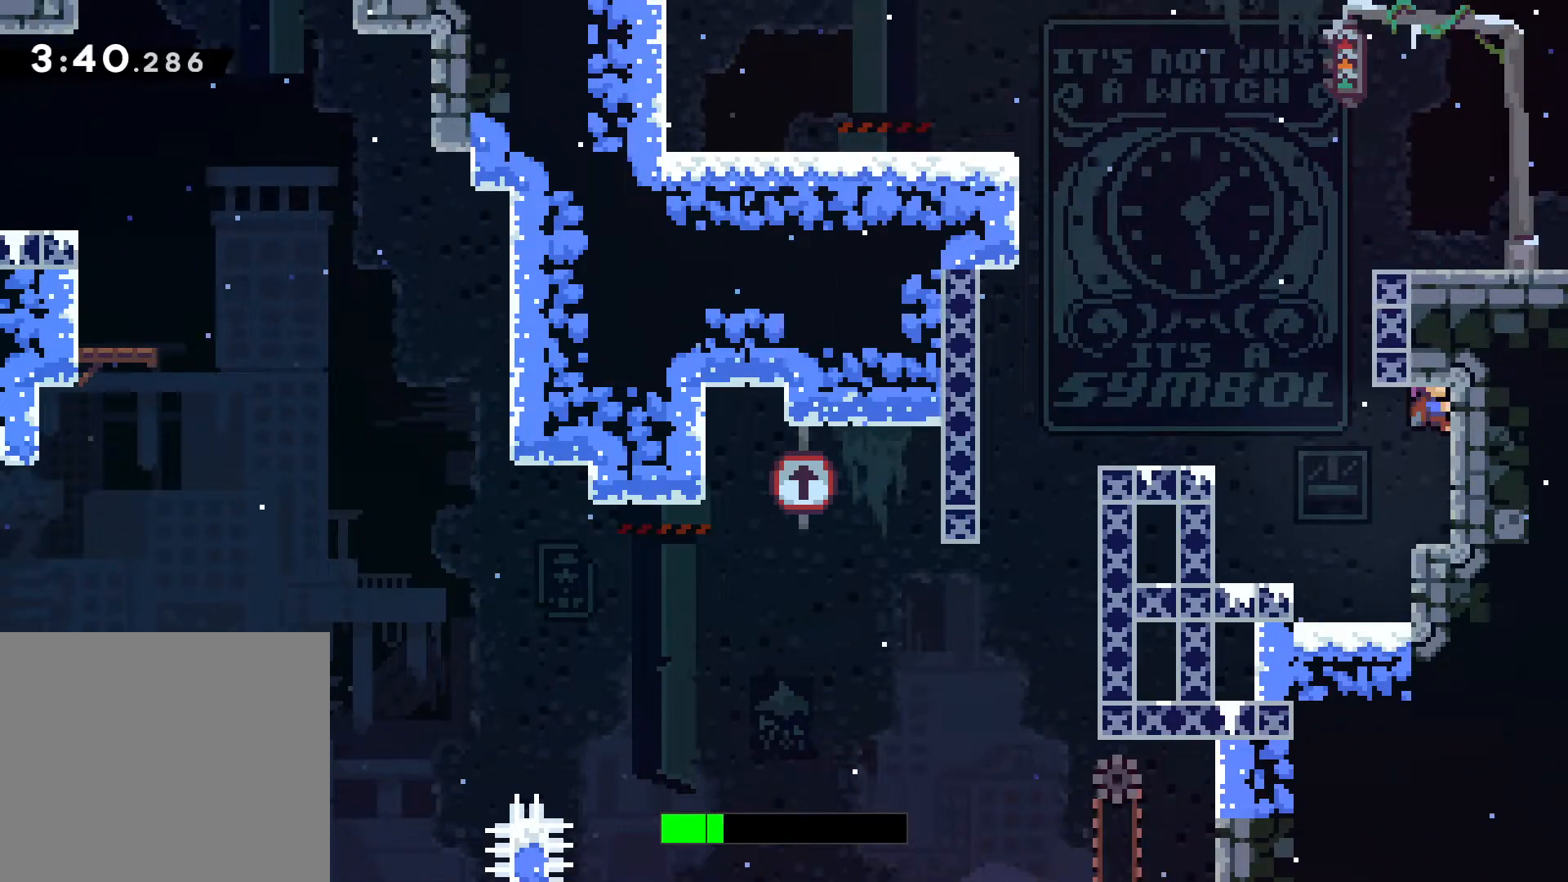
{"keys": ["d"], "events": [[483, "comma", "up"]]}
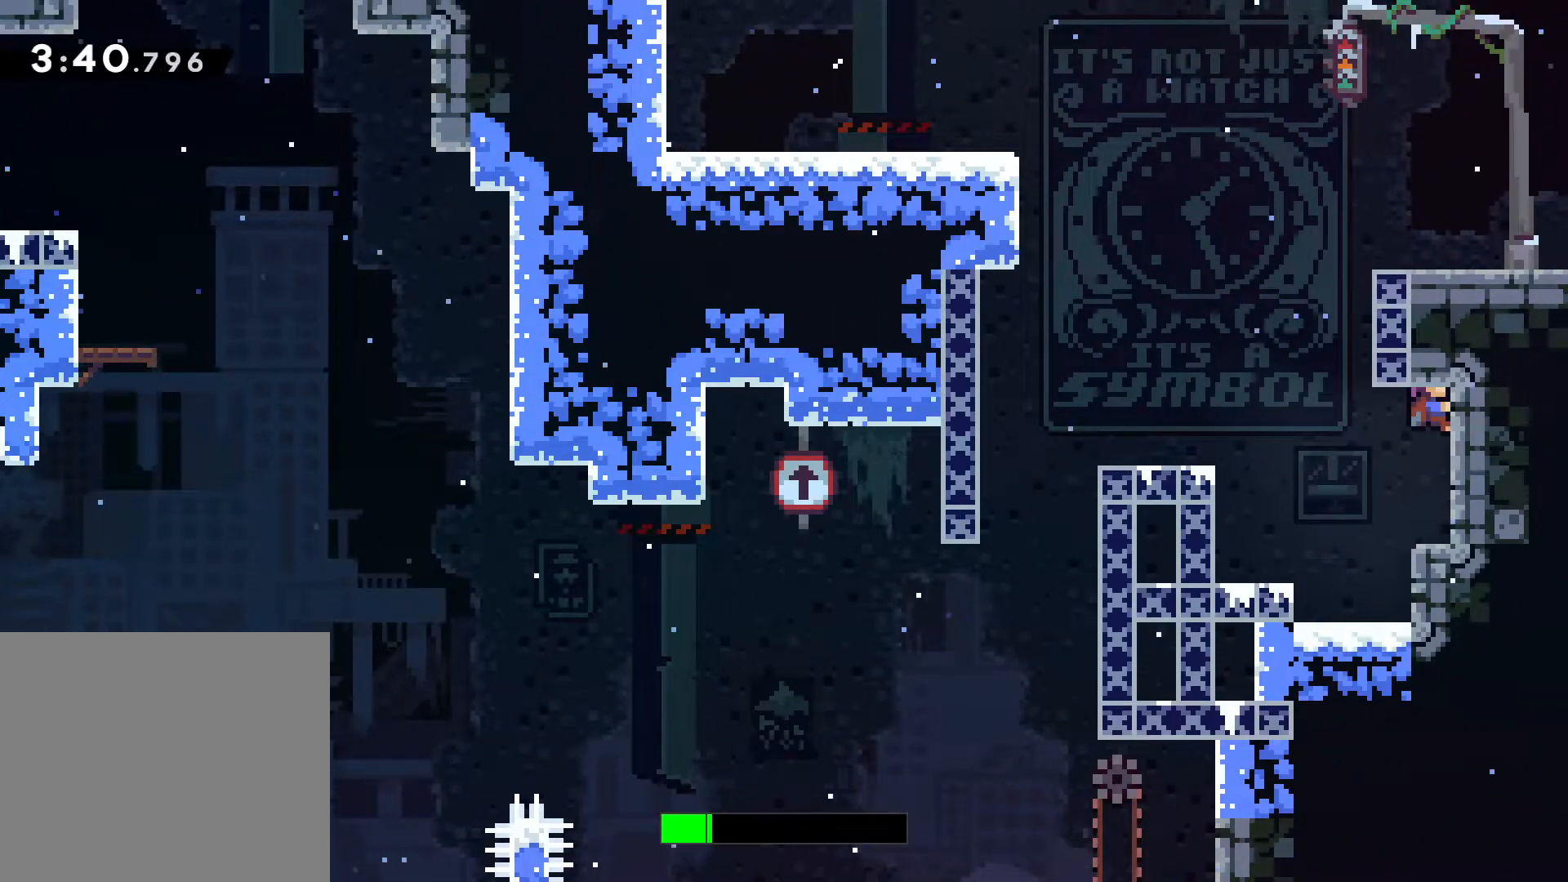
{"keys": [], "events": [[17, "d", "up"]]}
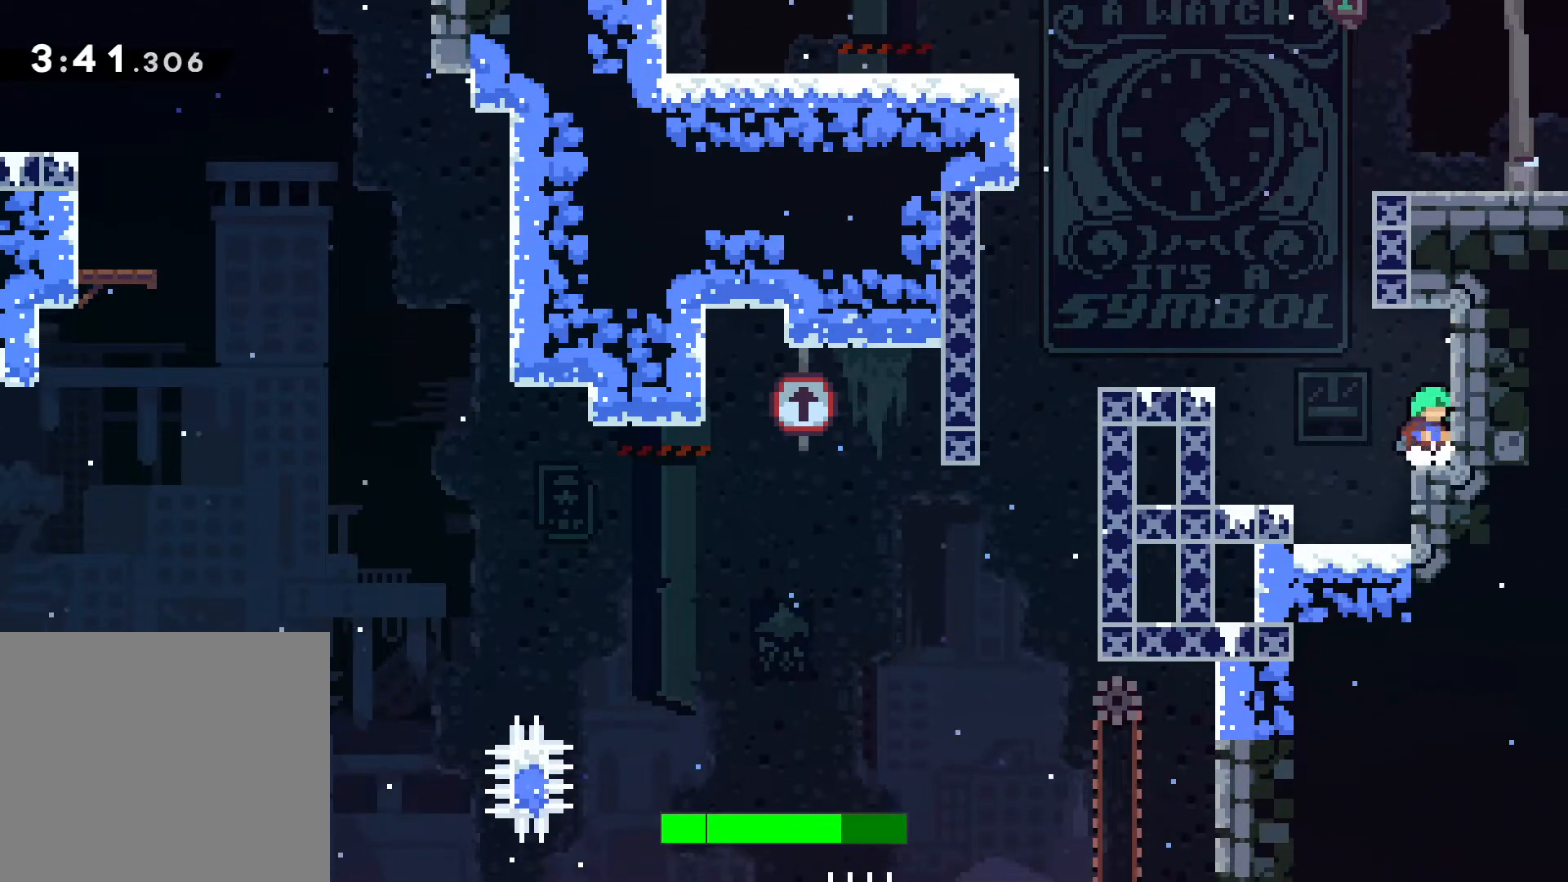
{"keys": [], "events": []}
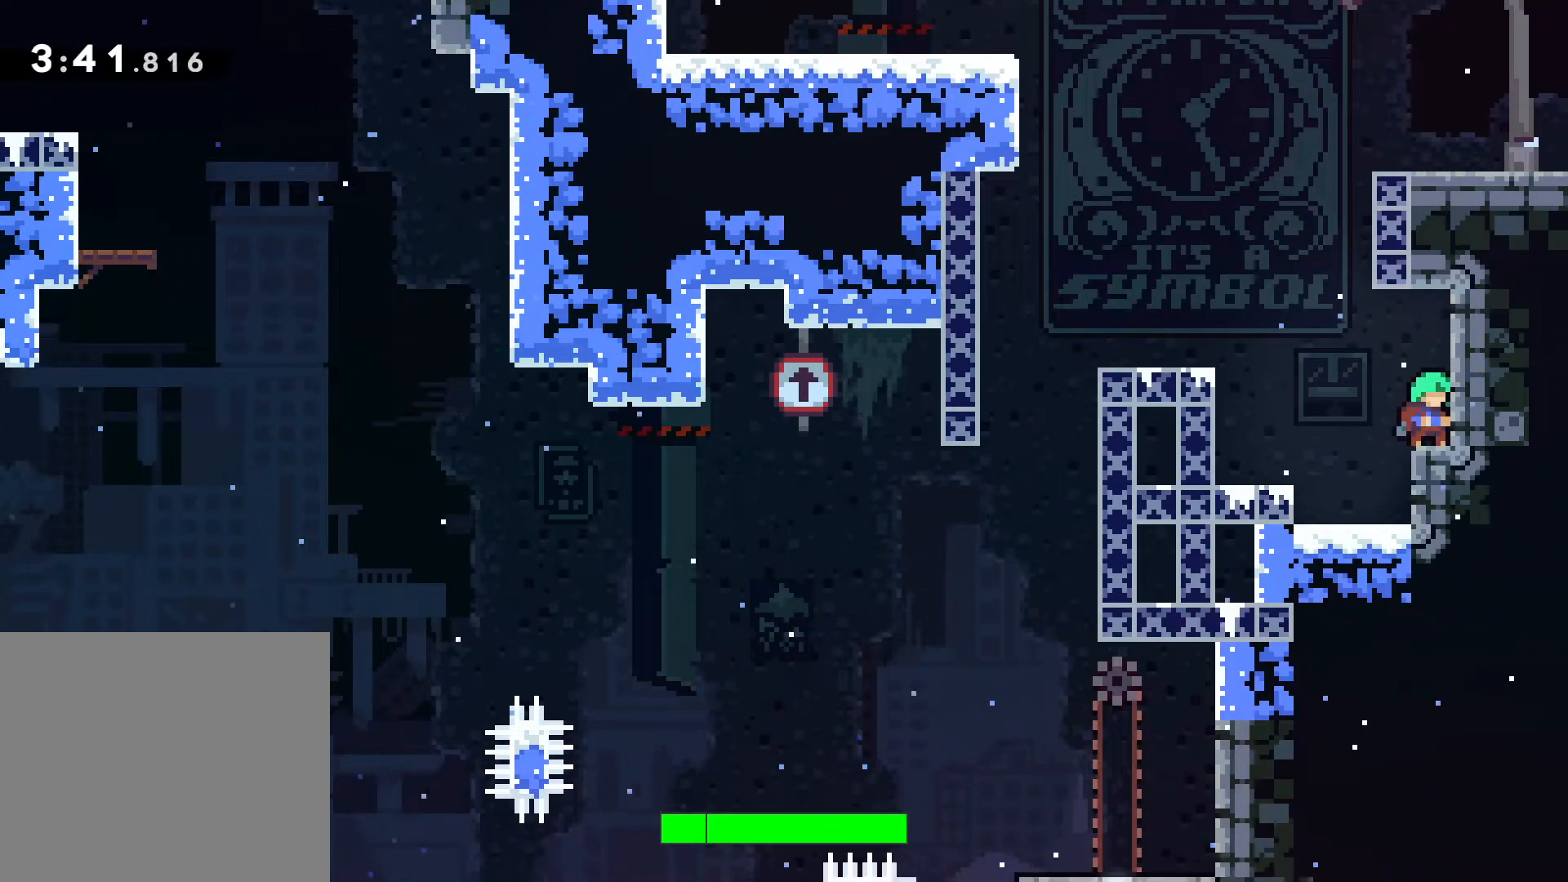
{"keys": ["m", "w"], "events": [[67, "n", "down"], [83, "w", "down"], [317, "m", "down"], [367, "n", "up"]]}